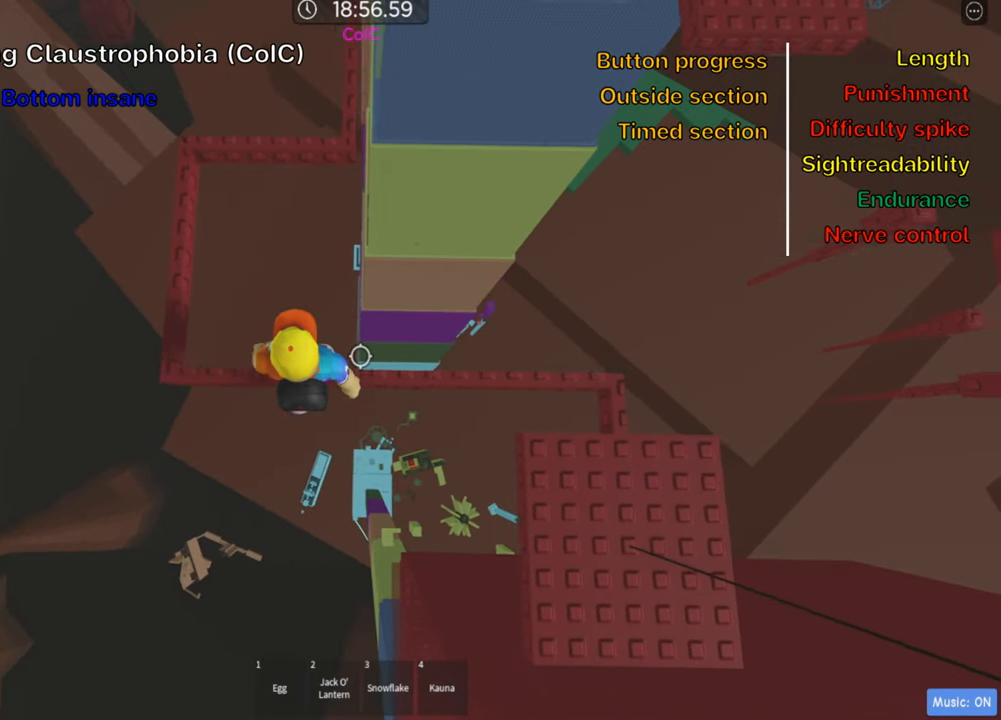
Gameplay with keyboard; each line is a JSON object with the keys held at the frame after it. "events" lists presses ("down") and releases ("up") of ".", "a", "comma", "ctrl", "d", "e", "f", "s", "shift", "space", "tab" and "w" between this image and that frame as [ms after this image, input, new state], when the widget could be followed in between. No other keys are recorded. Mouse input is not recorded.
{"keys": ["d"], "events": [[16, "d", "up"], [116, "d", "down"], [216, "d", "up"], [283, "shift", "down"], [400, "shift", "up"], [500, "d", "down"]]}
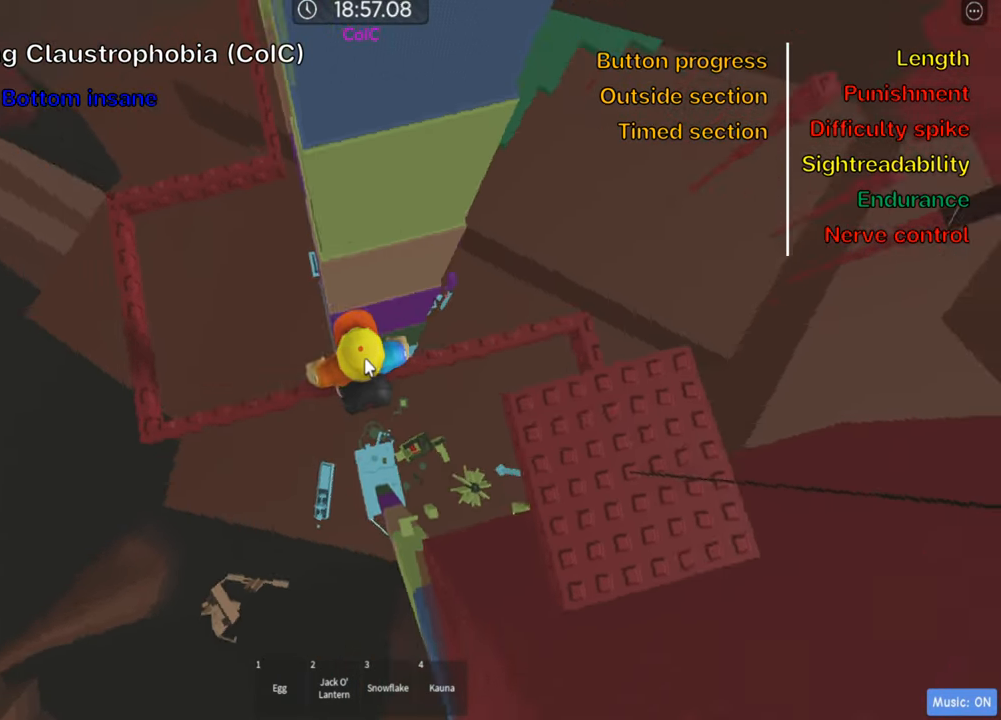
{"keys": ["d"], "events": [[100, "shift", "down"], [100, "space", "down"], [216, "space", "up"], [233, "shift", "up"]]}
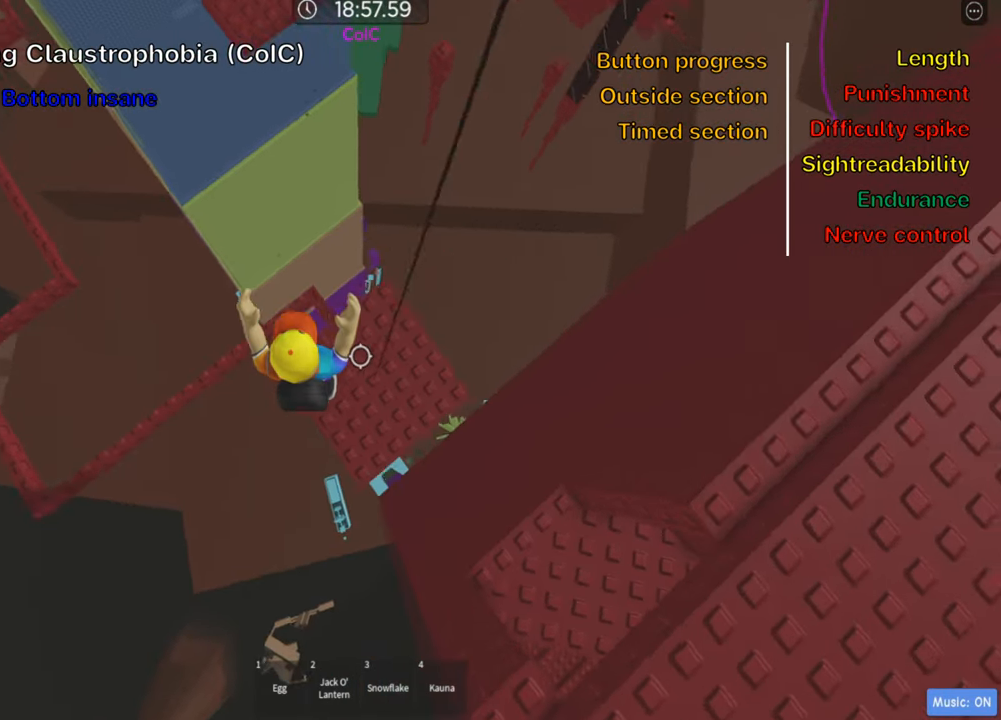
{"keys": [], "events": [[133, "d", "up"]]}
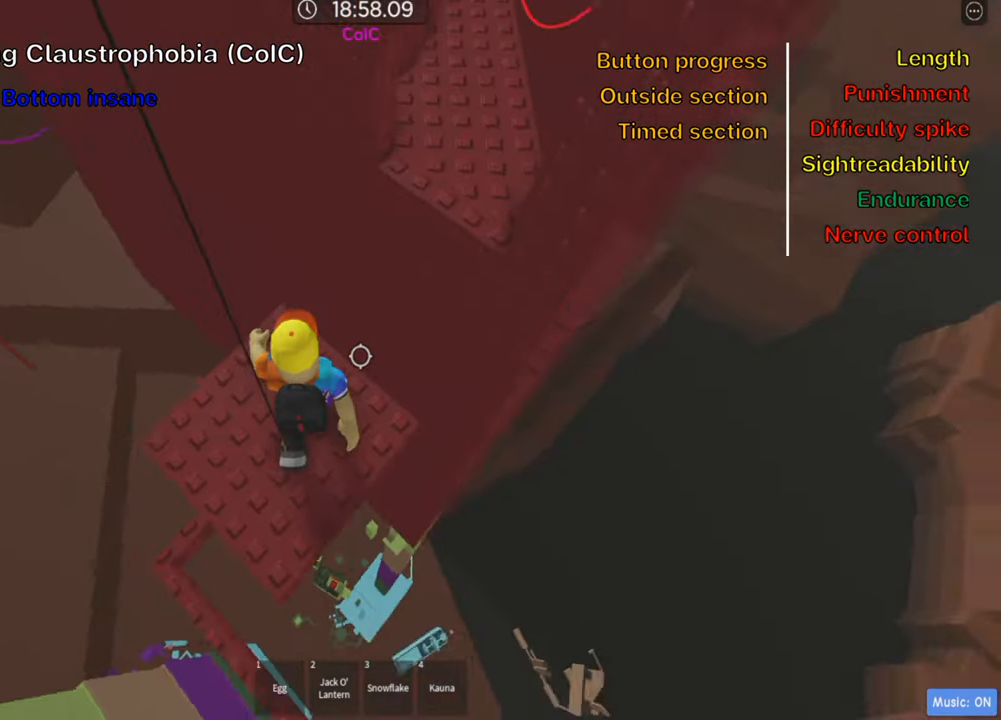
{"keys": ["d", "w"], "events": [[150, "w", "down"], [217, "space", "down"], [317, "space", "up"], [367, "d", "down"]]}
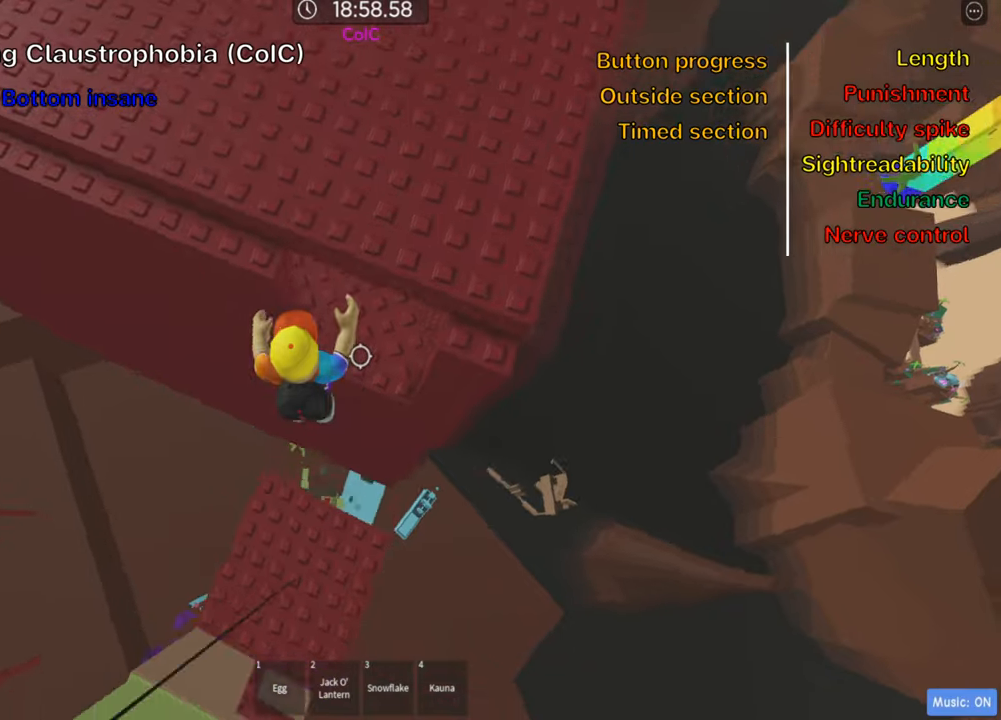
{"keys": ["d", "w"], "events": [[283, "d", "up"], [483, "d", "down"]]}
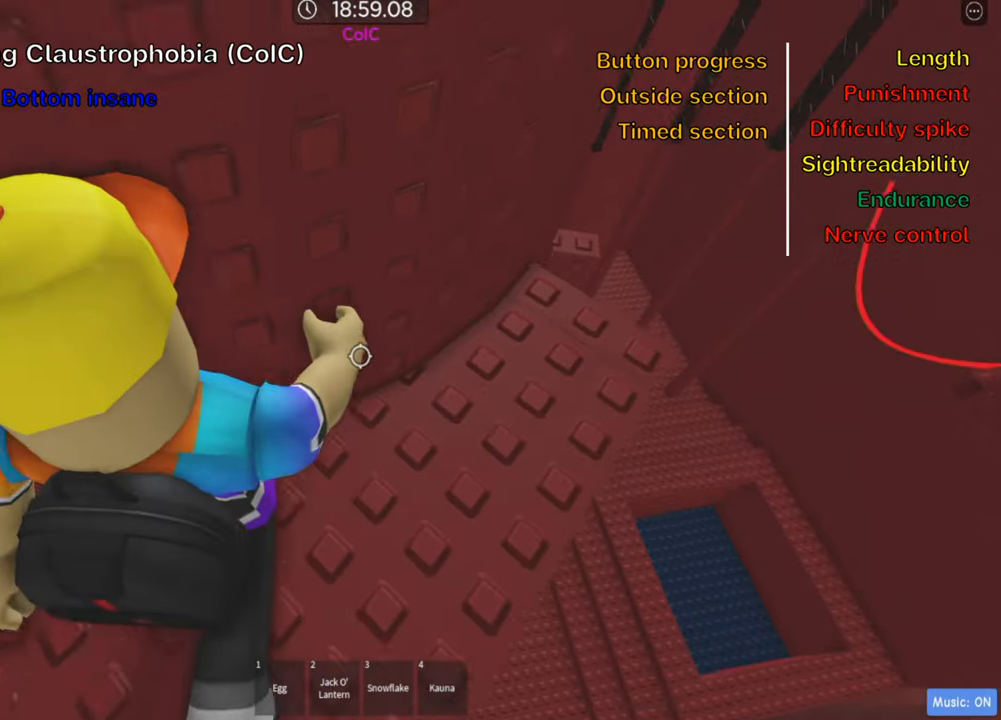
{"keys": ["shift"], "events": [[400, "w", "up"], [417, "d", "up"], [483, "shift", "down"]]}
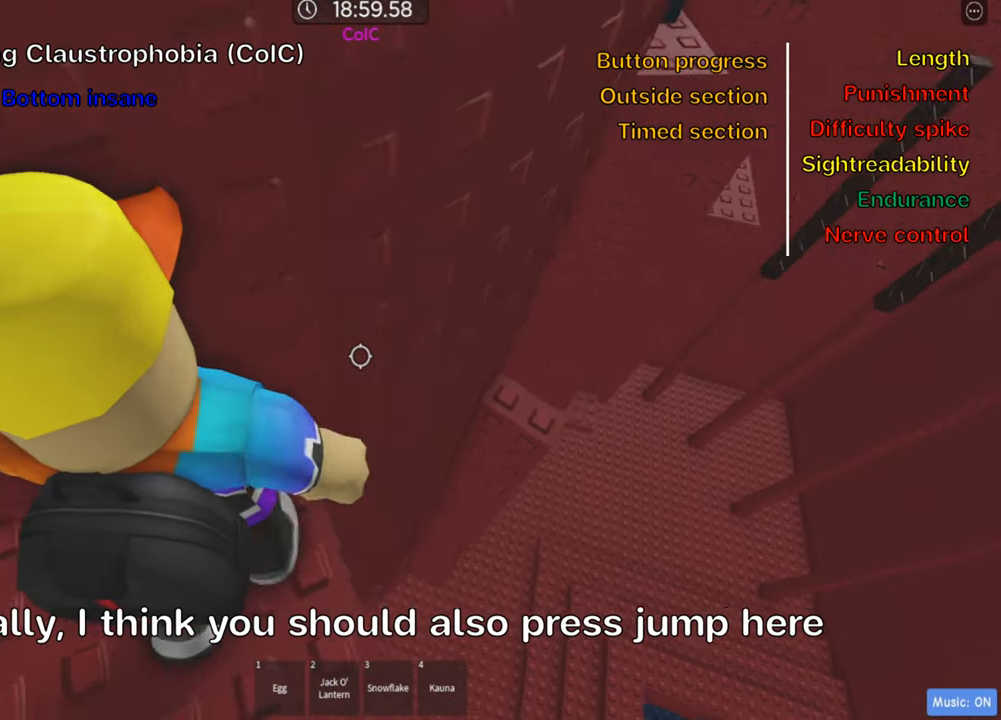
{"keys": [], "events": [[133, "shift", "up"], [200, "shift", "down"], [300, "shift", "up"]]}
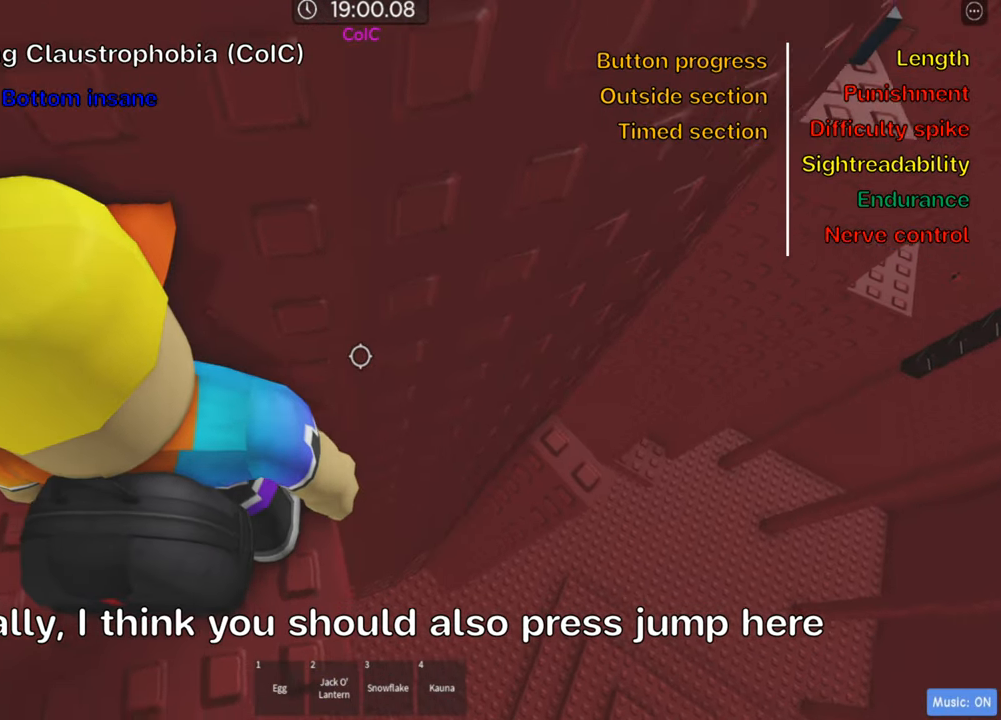
{"keys": [], "events": [[17, "d", "down"], [17, "w", "down"], [100, "d", "up"], [133, "w", "up"]]}
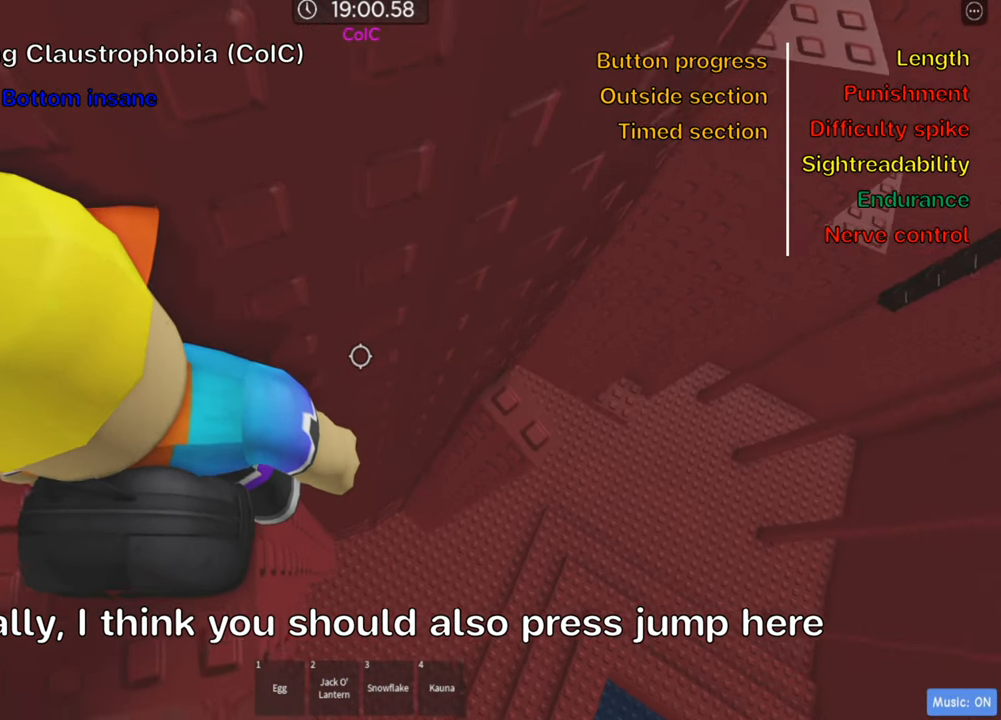
{"keys": [], "events": [[67, "s", "down"], [150, "s", "up"]]}
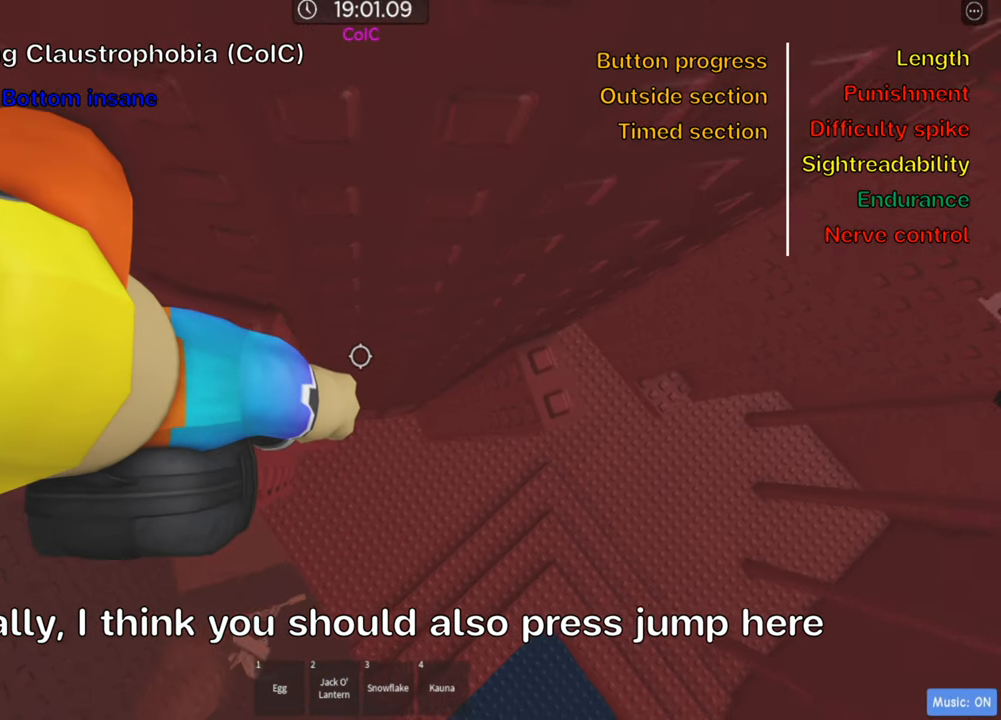
{"keys": [], "events": [[33, "d", "down"], [417, "d", "up"]]}
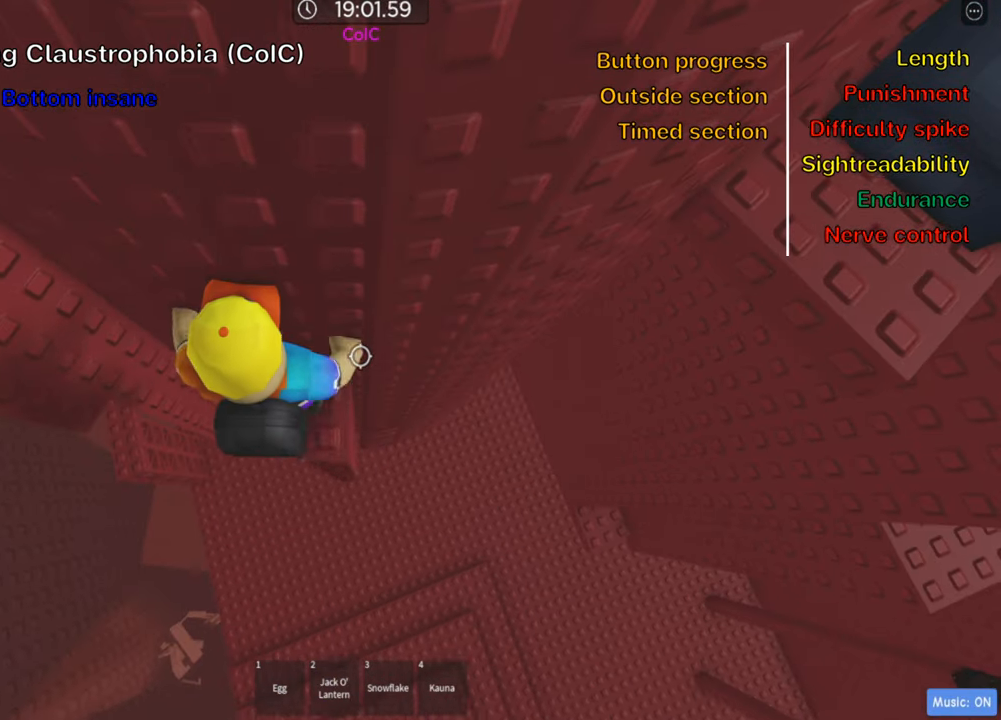
{"keys": [], "events": [[250, "d", "down"], [333, "w", "down"], [350, "d", "up"], [400, "w", "up"]]}
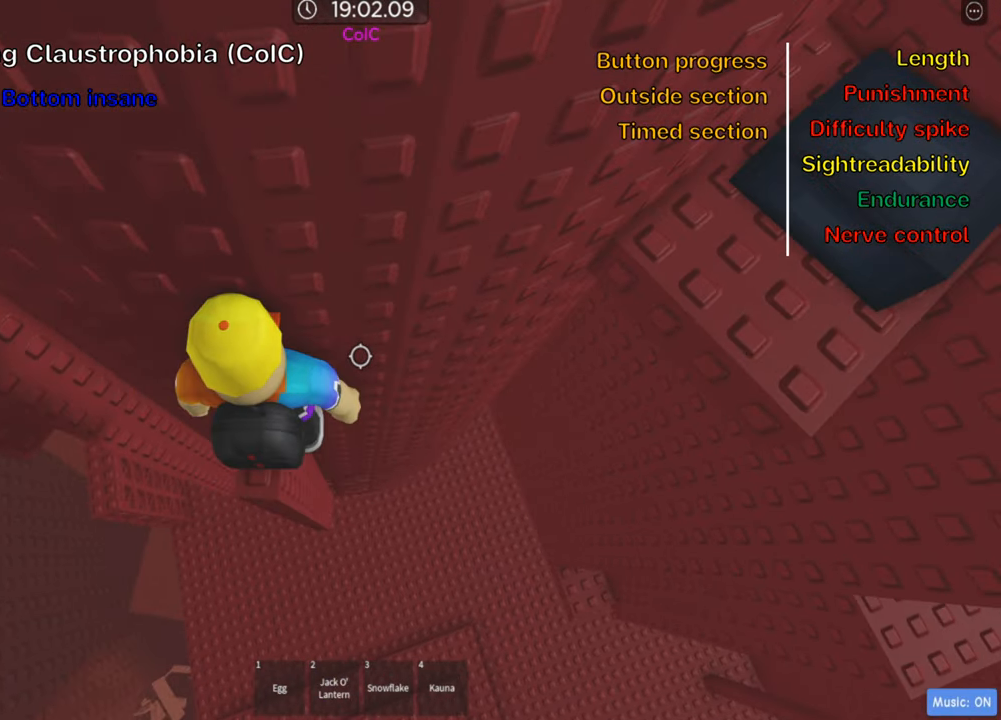
{"keys": [], "events": [[117, "shift", "down"], [250, "shift", "up"], [350, "shift", "down"], [417, "shift", "up"]]}
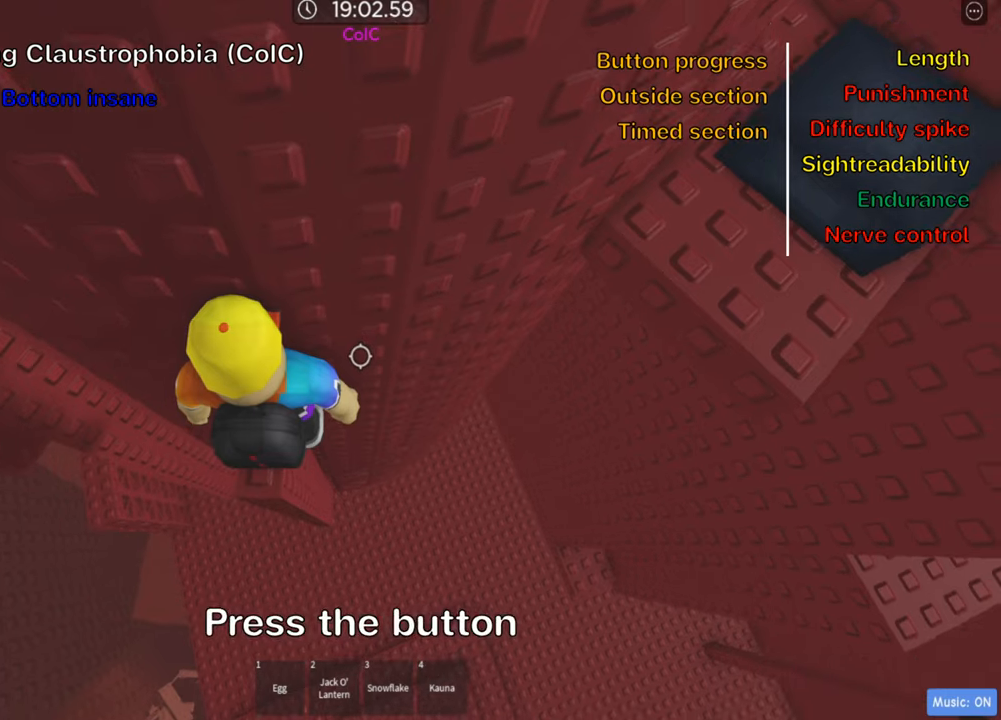
{"keys": [], "events": [[34, "s", "down"], [100, "s", "up"], [284, "w", "down"], [334, "w", "up"]]}
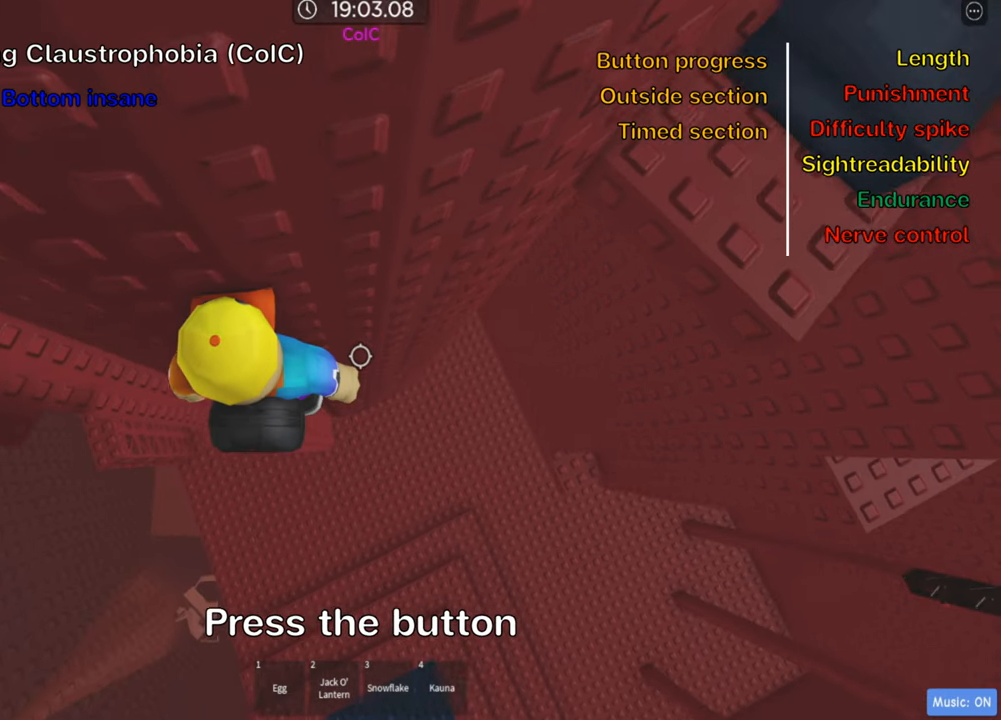
{"keys": ["d"], "events": [[117, "d", "down"], [234, "space", "down"], [384, "space", "up"]]}
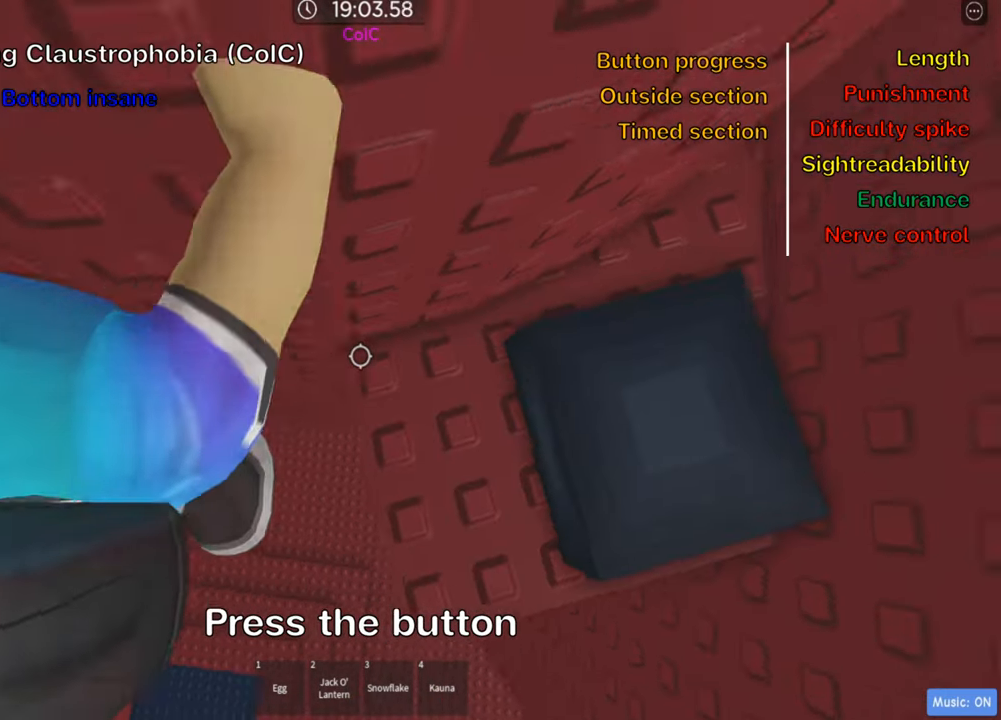
{"keys": [], "events": [[217, "d", "up"]]}
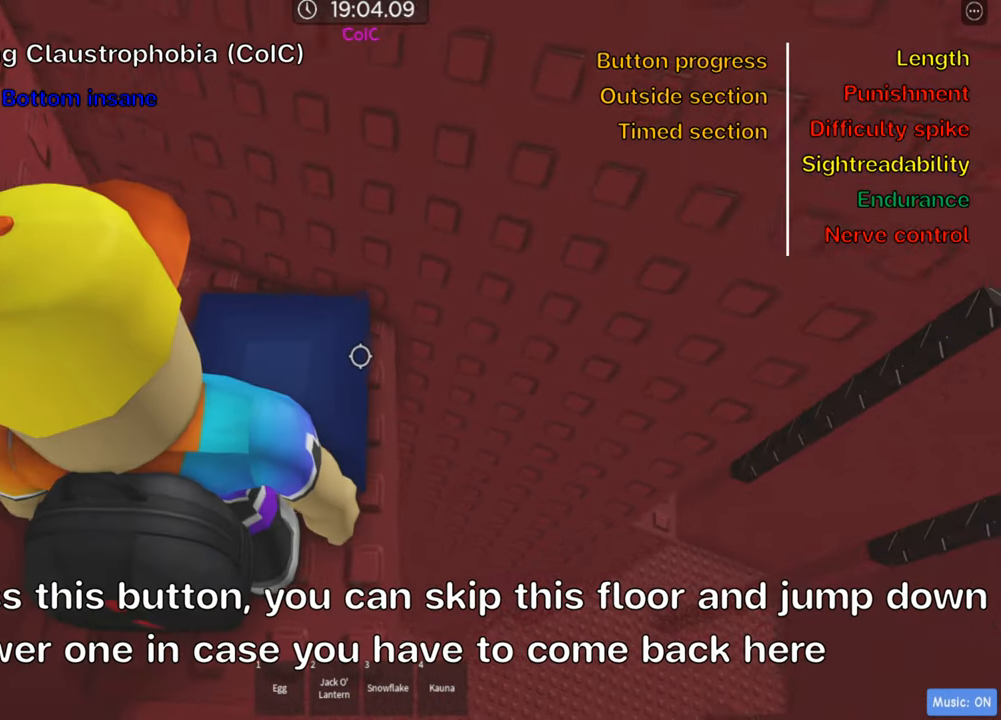
{"keys": ["d", "space"], "events": [[284, "d", "down"], [434, "space", "down"]]}
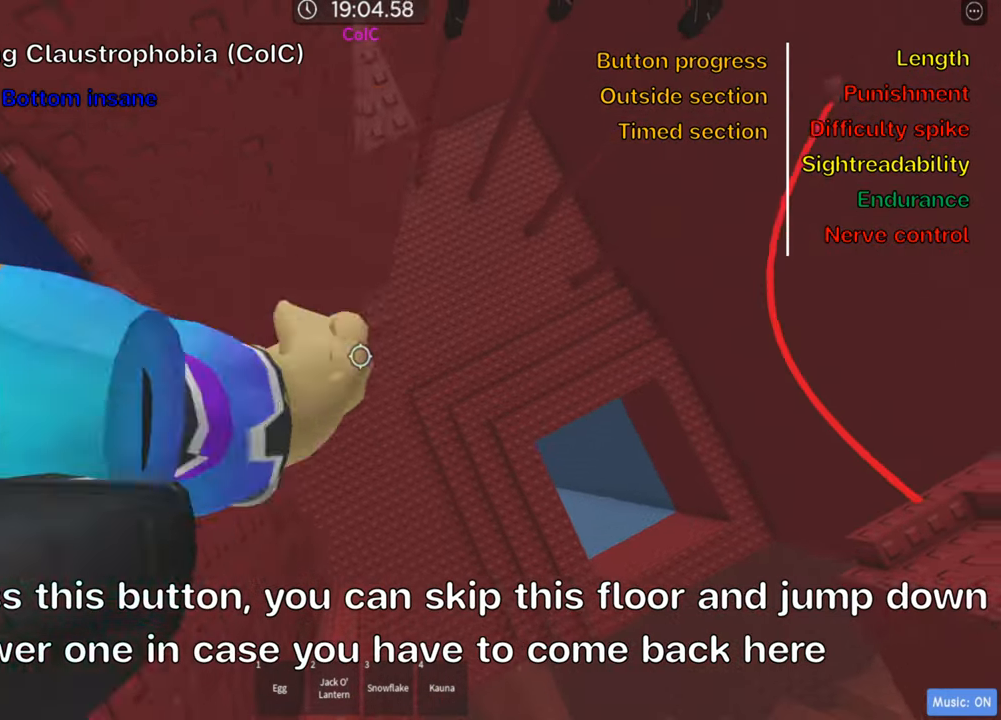
{"keys": ["d"], "events": [[17, "space", "up"], [34, "shift", "down"], [200, "shift", "up"]]}
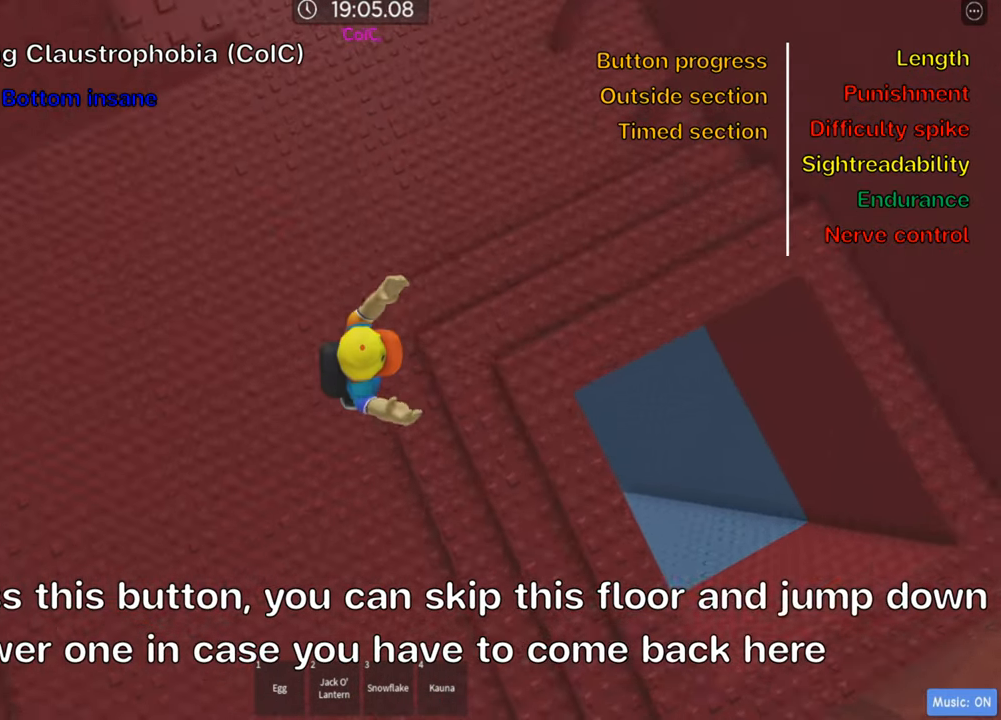
{"keys": ["d"], "events": [[117, "space", "down"], [250, "space", "up"]]}
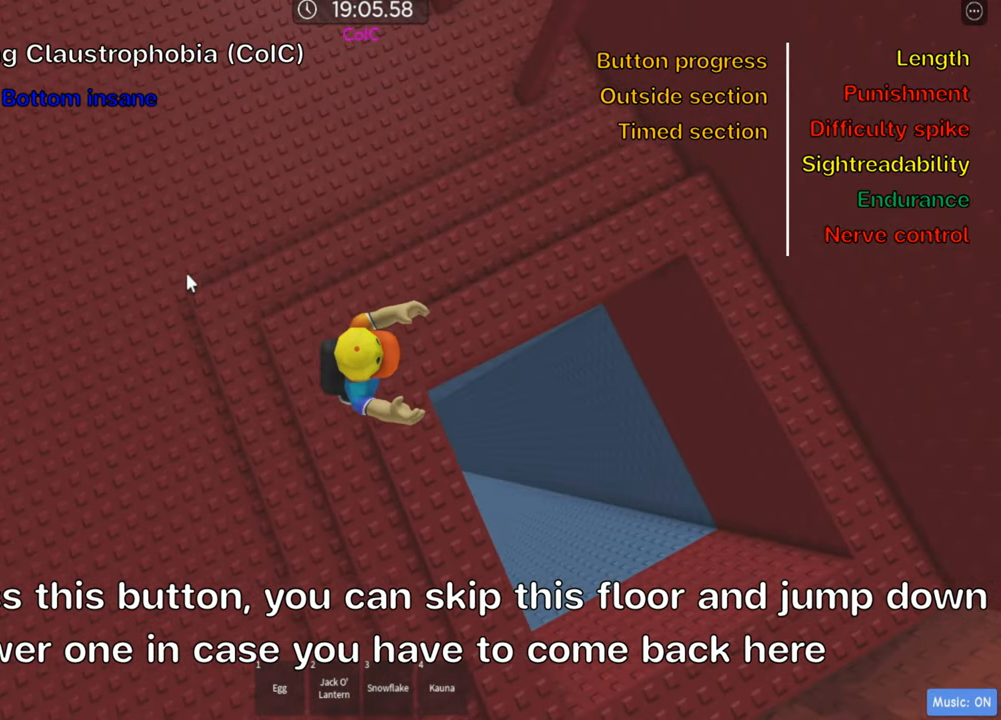
{"keys": ["d"], "events": [[184, "space", "down"], [217, "shift", "down"], [317, "space", "up"], [384, "shift", "up"]]}
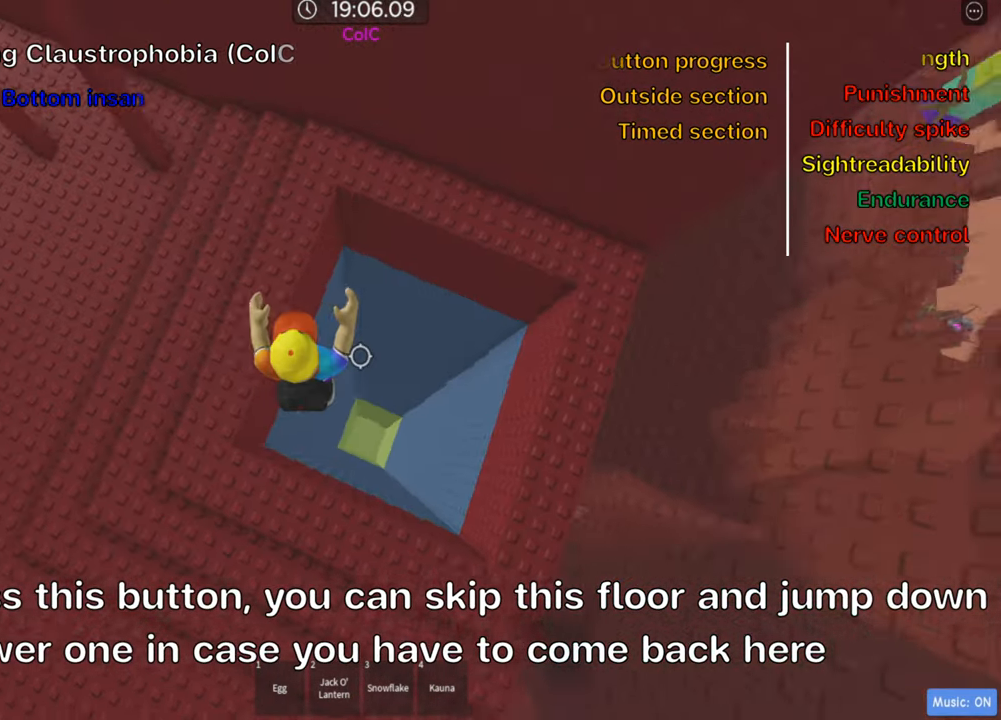
{"keys": [], "events": [[150, "d", "up"], [234, "shift", "down"], [384, "shift", "up"]]}
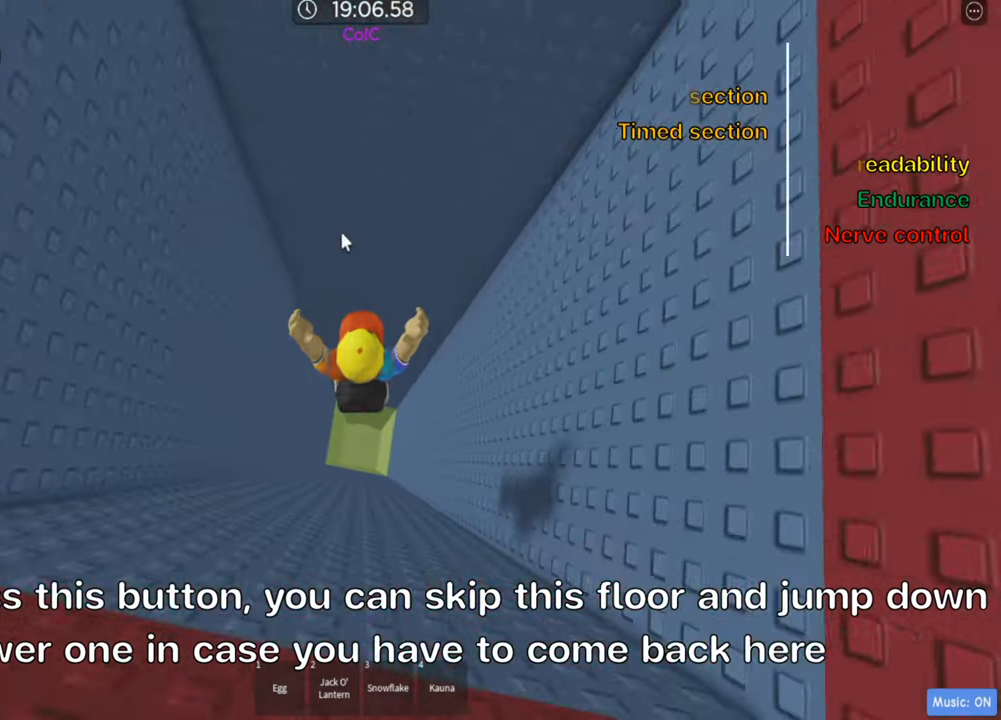
{"keys": [], "events": []}
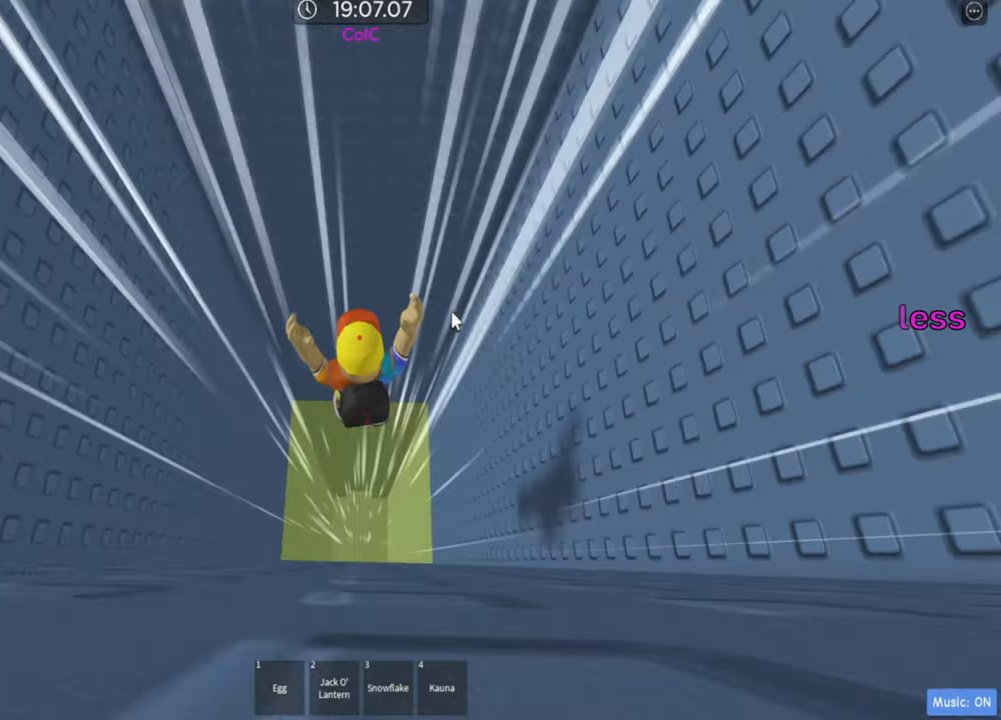
{"keys": [], "events": []}
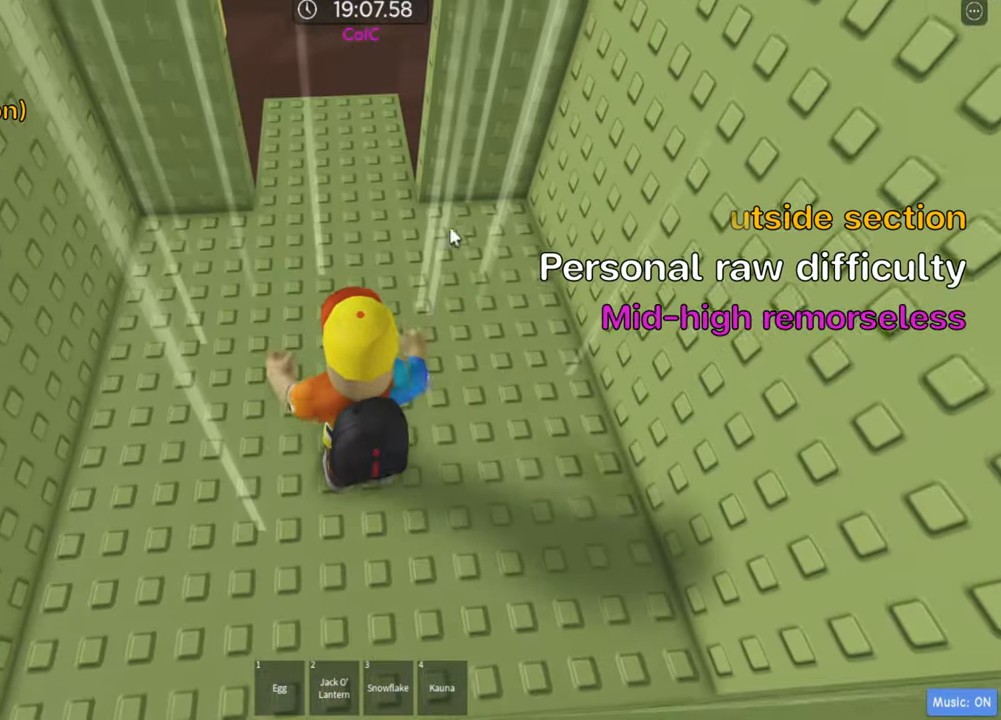
{"keys": ["shift"], "events": [[366, "shift", "down"]]}
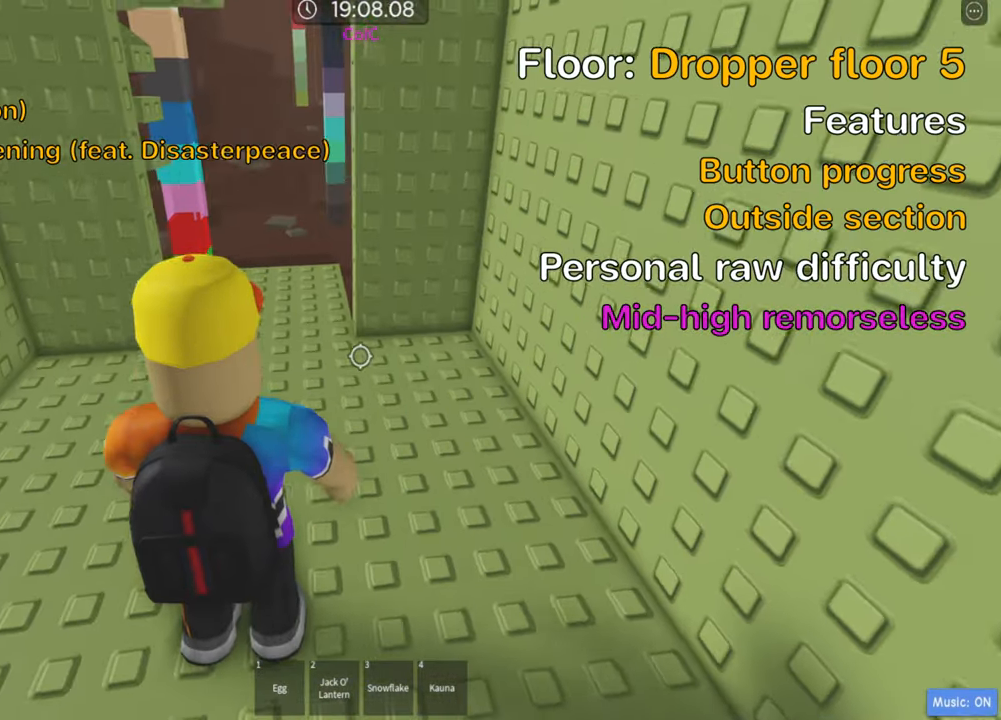
{"keys": ["d", "w"], "events": [[33, "shift", "up"], [100, "w", "down"], [400, "d", "down"]]}
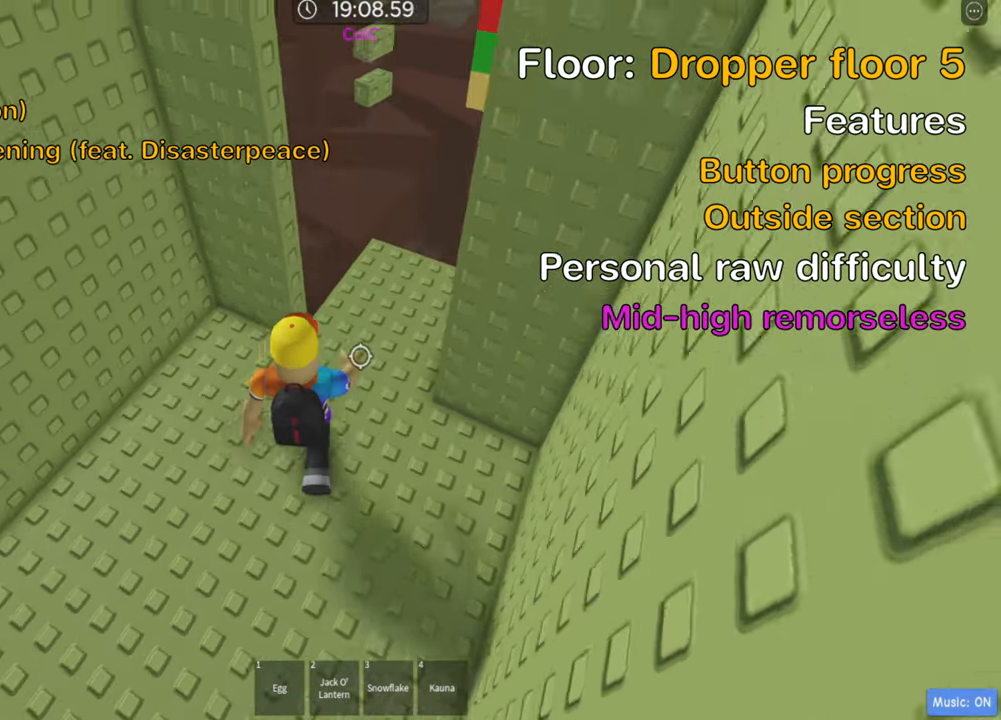
{"keys": ["d"], "events": [[250, "w", "up"], [383, "d", "up"], [500, "d", "down"]]}
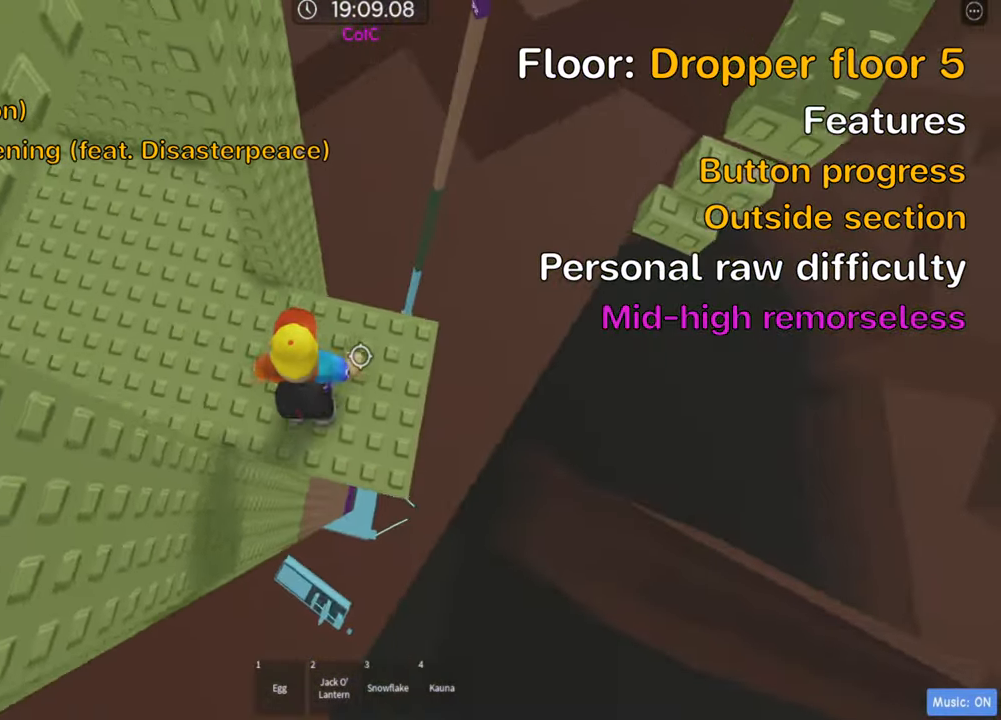
{"keys": ["shift"], "events": [[233, "d", "up"], [316, "w", "down"], [350, "w", "up"], [483, "shift", "down"]]}
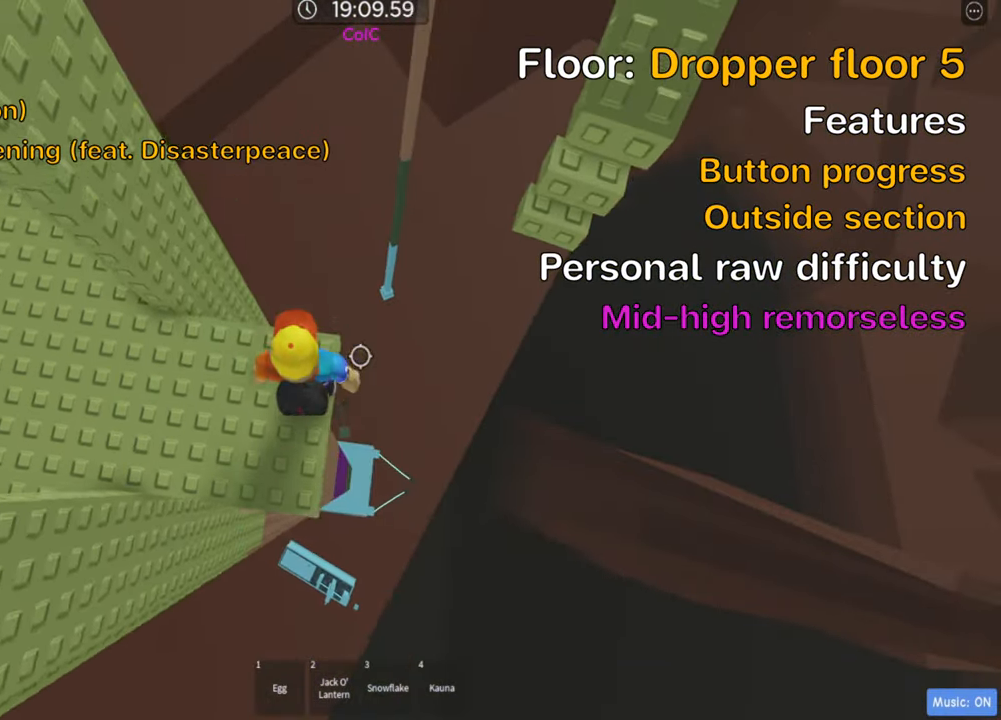
{"keys": [], "events": [[116, "shift", "up"], [216, "shift", "down"], [300, "shift", "up"]]}
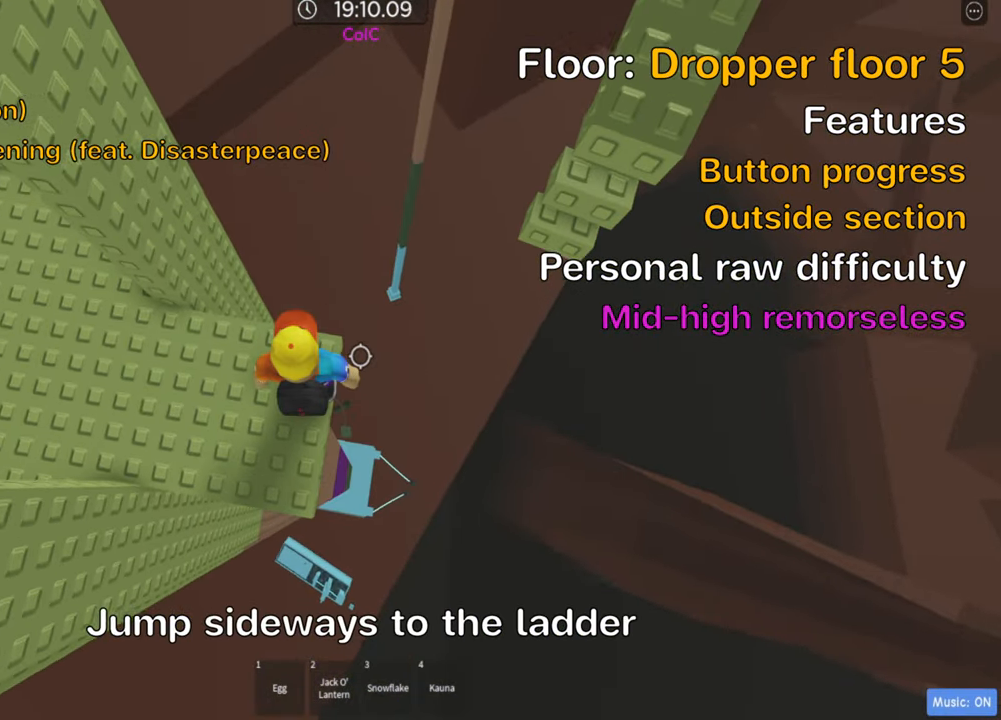
{"keys": ["d", "w"], "events": [[200, "d", "down"], [316, "space", "down"], [416, "space", "up"], [433, "w", "down"]]}
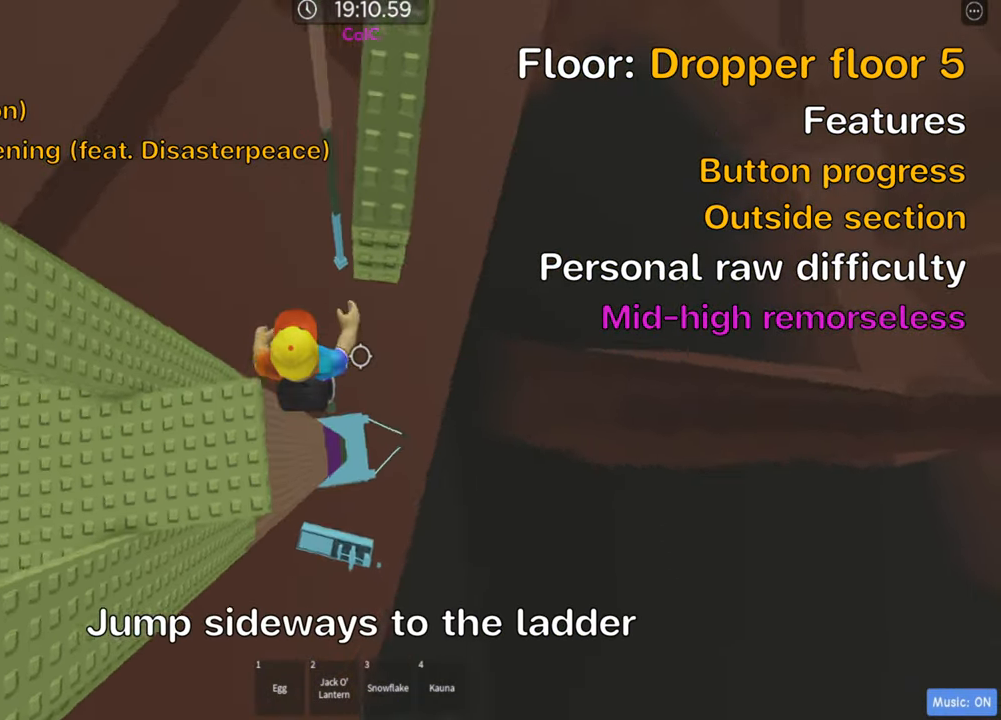
{"keys": ["w"], "events": [[83, "d", "up"]]}
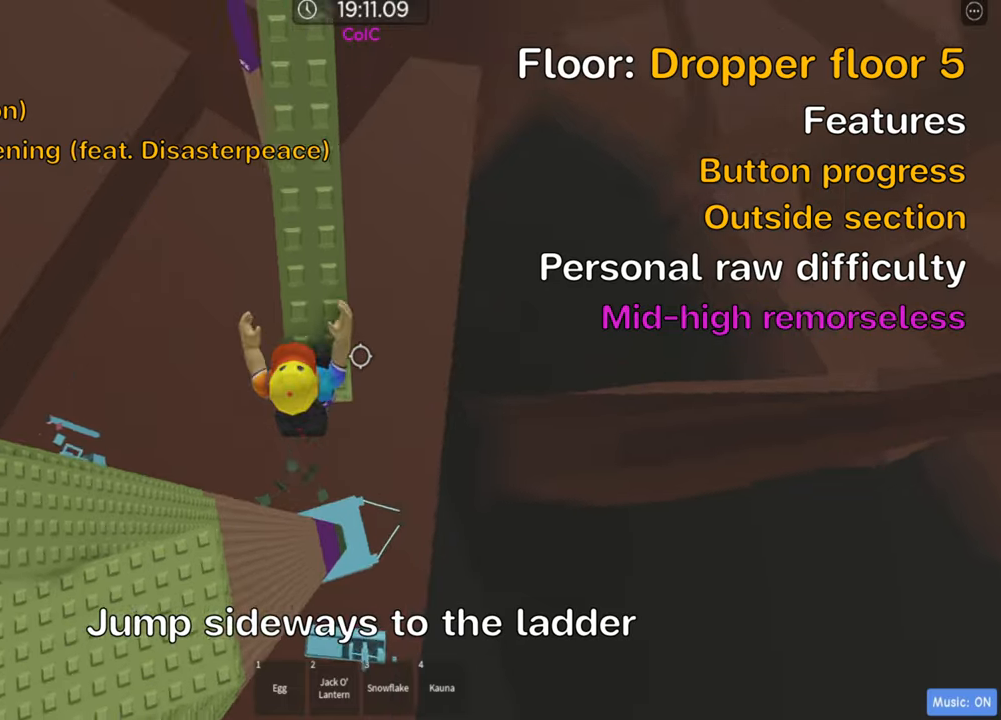
{"keys": ["w"], "events": []}
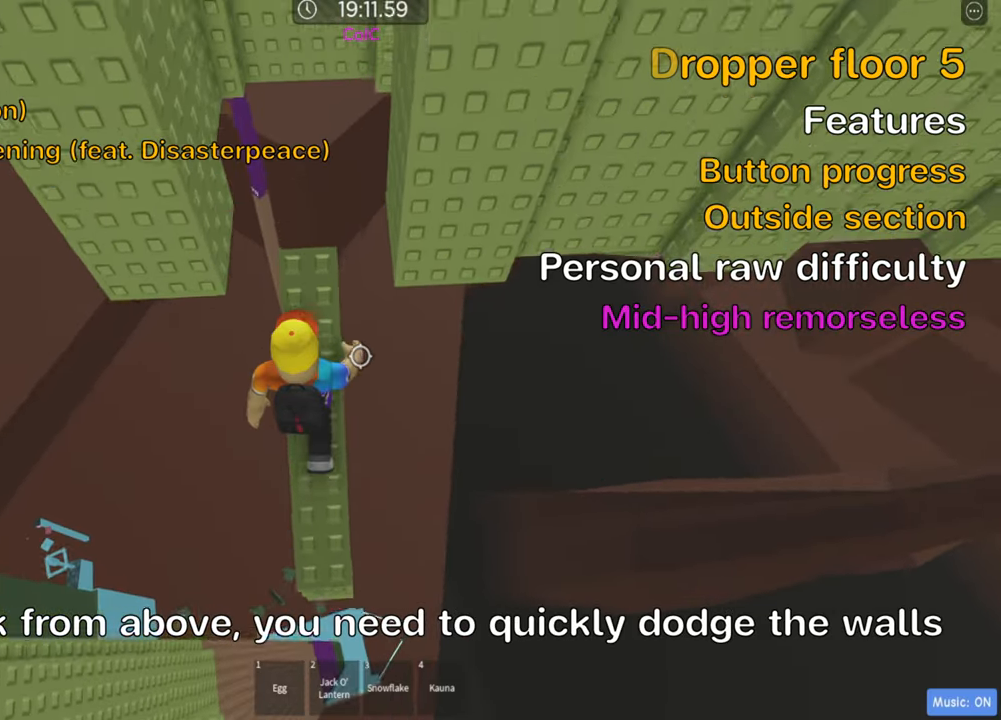
{"keys": ["w"], "events": [[67, "w", "up"], [367, "w", "down"]]}